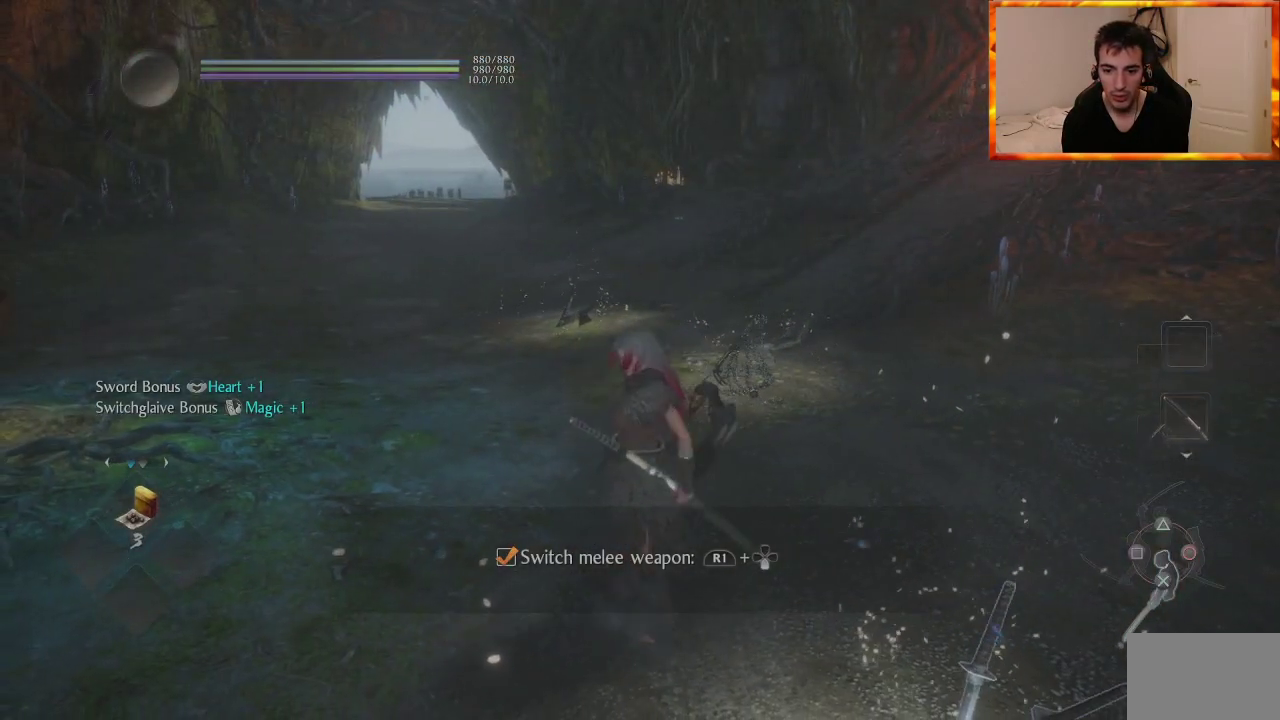
Gameplay with a controller (PlayStation layout); each line is a JSON object with the inputs held at the frame after it. "events" lists button and stick changes between this image and that frame as [ms after this image, input, new state], when the widget could be followed in between.
{"buttons": ["R1"], "left_stick": "center", "right_stick": "center", "events": [[33, "DPAD_DOWN", "down"], [167, "DPAD_DOWN", "up"], [217, "DPAD_DOWN", "down"], [333, "DPAD_DOWN", "up"], [400, "DPAD_DOWN", "down"], [500, "DPAD_DOWN", "up"]]}
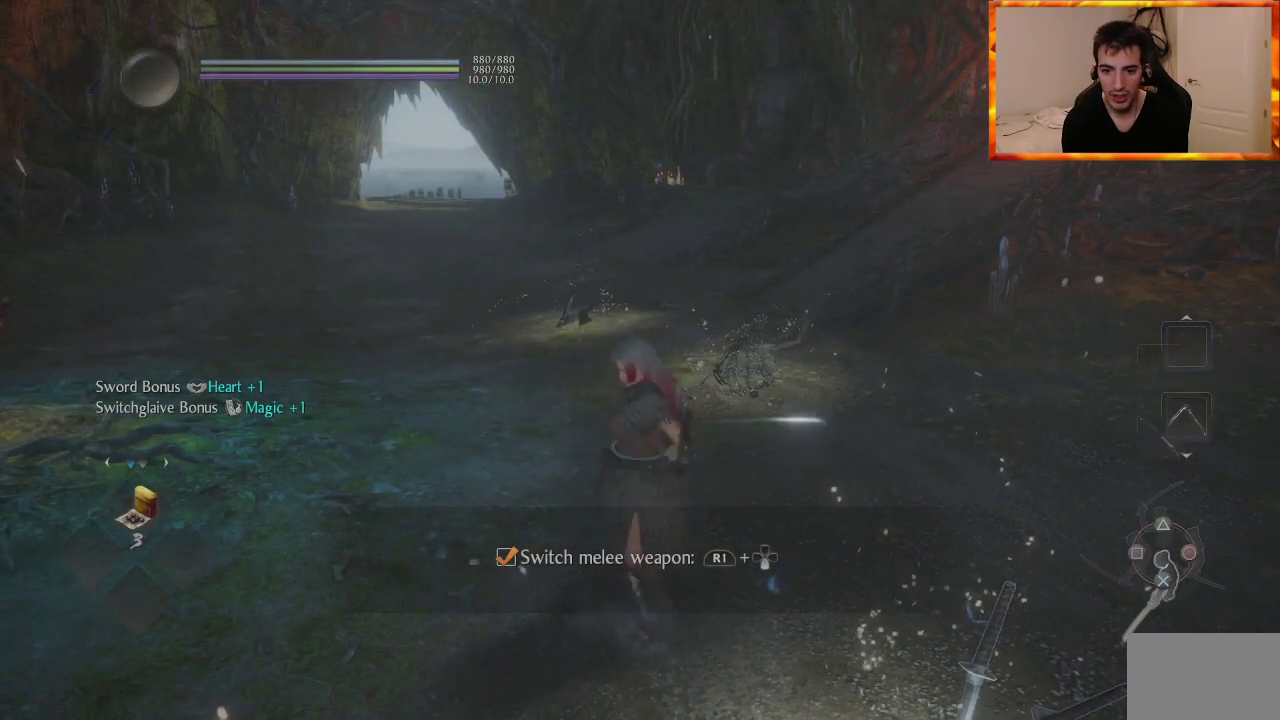
{"buttons": ["R1"], "left_stick": "center", "right_stick": "center", "events": [[50, "DPAD_DOWN", "down"], [167, "DPAD_DOWN", "up"], [217, "DPAD_DOWN", "down"], [333, "DPAD_DOWN", "up"], [417, "DPAD_DOWN", "down"], [500, "DPAD_DOWN", "up"]]}
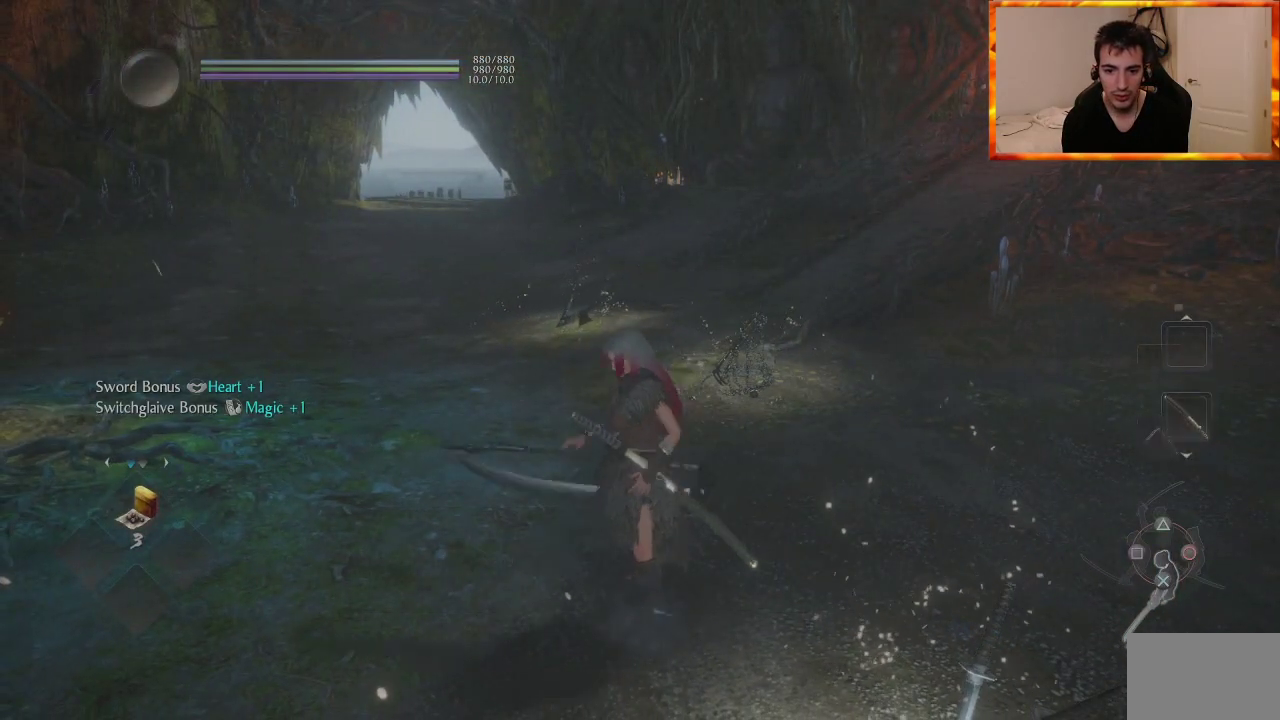
{"buttons": ["R1"], "left_stick": "center", "right_stick": "center", "events": [[83, "DPAD_DOWN", "down"], [183, "DPAD_DOWN", "up"], [233, "DPAD_DOWN", "down"], [333, "DPAD_DOWN", "up"], [400, "DPAD_DOWN", "down"], [500, "DPAD_DOWN", "up"]]}
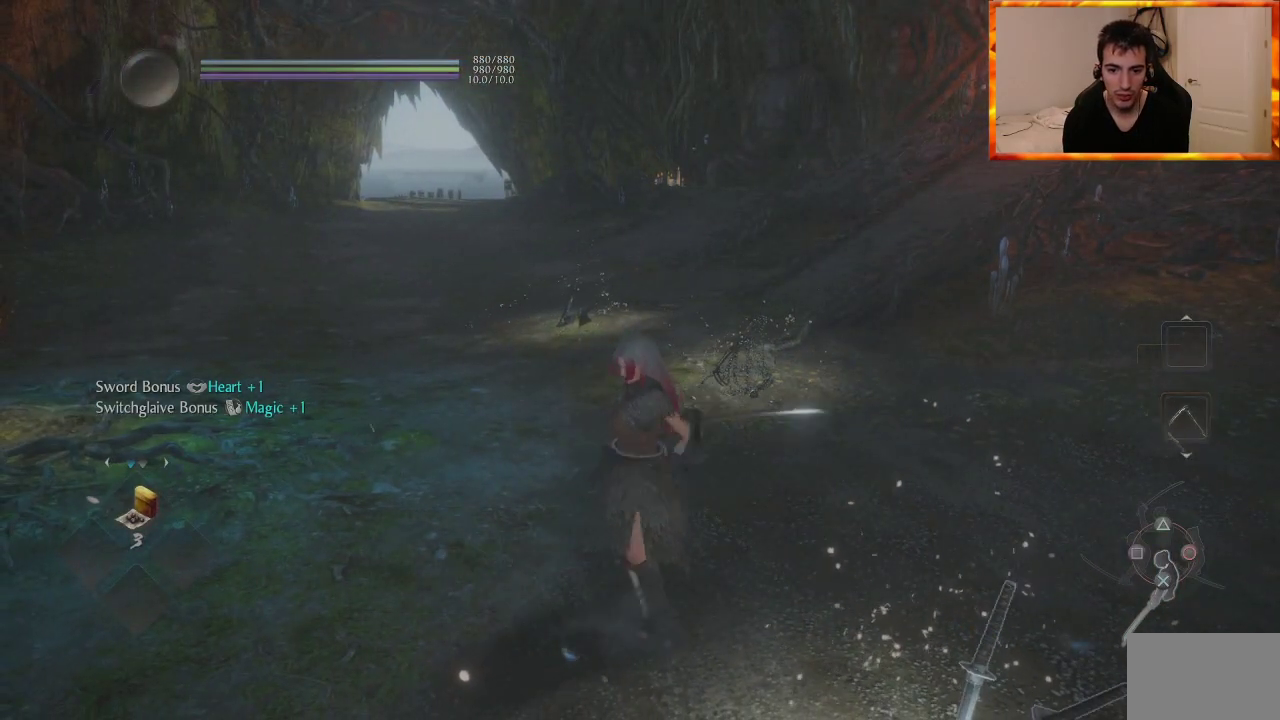
{"buttons": ["R1", "DPAD_DOWN"], "left_stick": "center", "right_stick": "center", "events": [[83, "DPAD_DOWN", "down"], [350, "DPAD_DOWN", "up"], [417, "DPAD_DOWN", "down"]]}
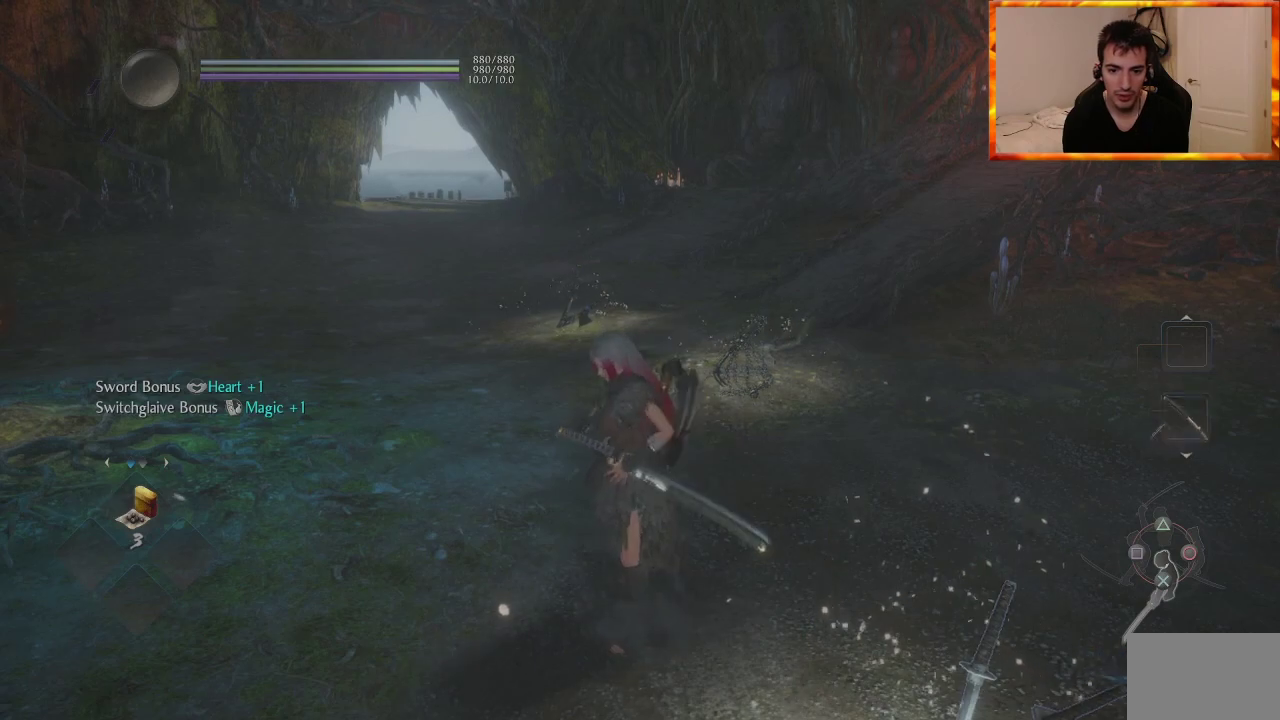
{"buttons": ["R1", "DPAD_DOWN"], "left_stick": "center", "right_stick": "left", "events": [[17, "DPAD_DOWN", "up"], [83, "DPAD_DOWN", "down"], [200, "DPAD_DOWN", "up"], [217, "right_stick", "left"], [283, "DPAD_DOWN", "down"], [400, "DPAD_DOWN", "up"], [467, "DPAD_DOWN", "down"]]}
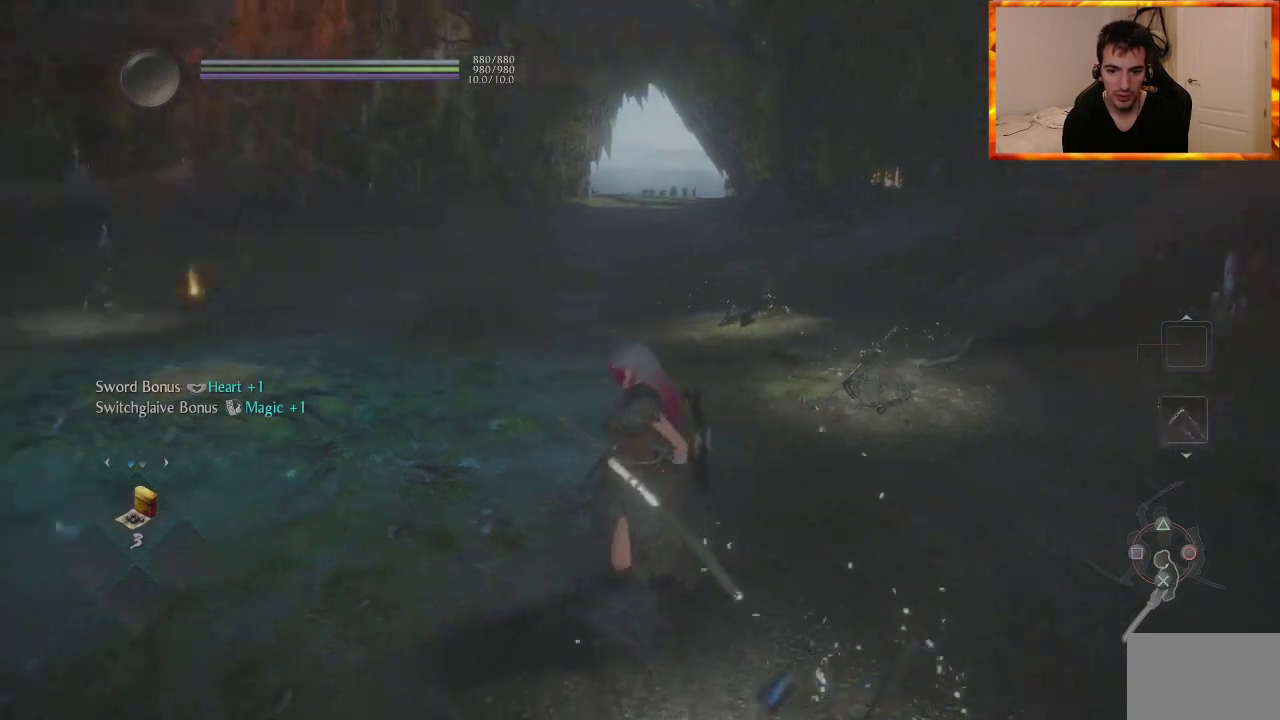
{"buttons": ["R1", "DPAD_DOWN"], "left_stick": "center", "right_stick": "left", "events": [[100, "DPAD_DOWN", "up"], [150, "DPAD_DOWN", "down"], [267, "DPAD_DOWN", "up"], [333, "DPAD_DOWN", "down"], [433, "DPAD_DOWN", "up"], [500, "DPAD_DOWN", "down"]]}
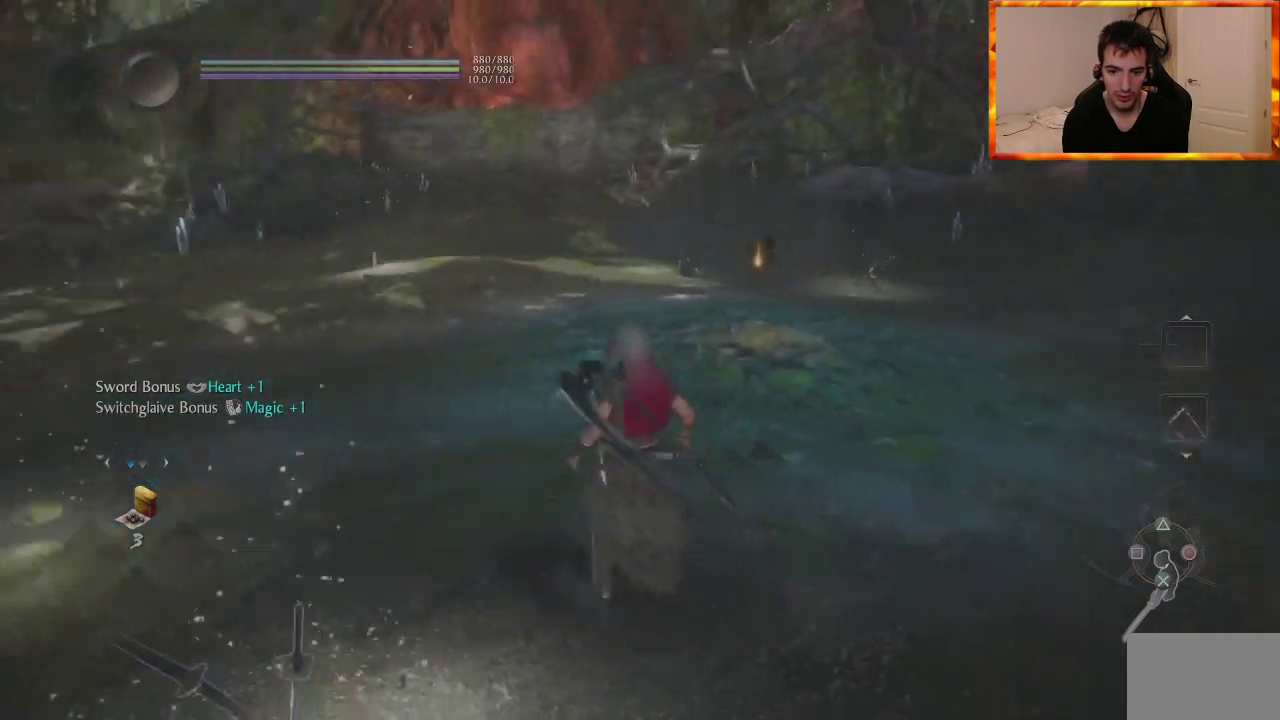
{"buttons": ["R1"], "left_stick": "center", "right_stick": "left", "events": [[300, "DPAD_DOWN", "up"], [350, "DPAD_DOWN", "down"], [500, "DPAD_DOWN", "up"]]}
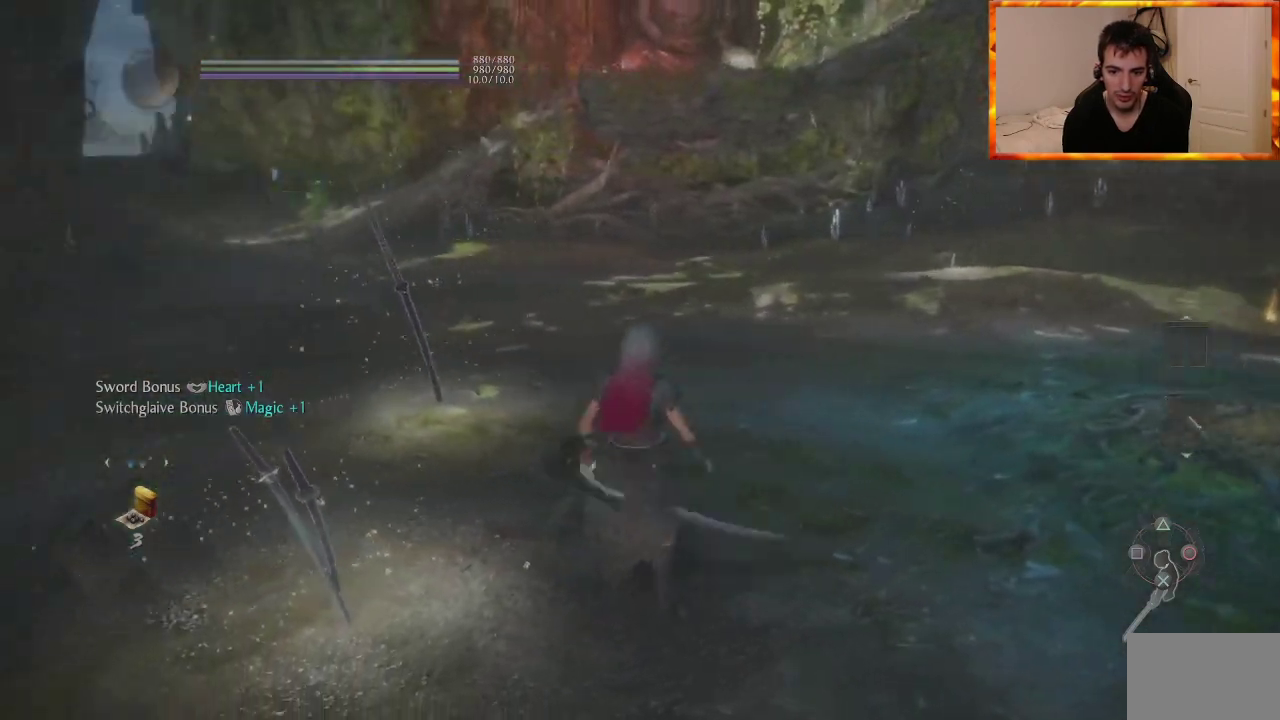
{"buttons": ["R1"], "left_stick": "center", "right_stick": "left", "events": [[33, "DPAD_DOWN", "down"], [317, "DPAD_DOWN", "up"], [383, "DPAD_DOWN", "down"], [483, "DPAD_DOWN", "up"]]}
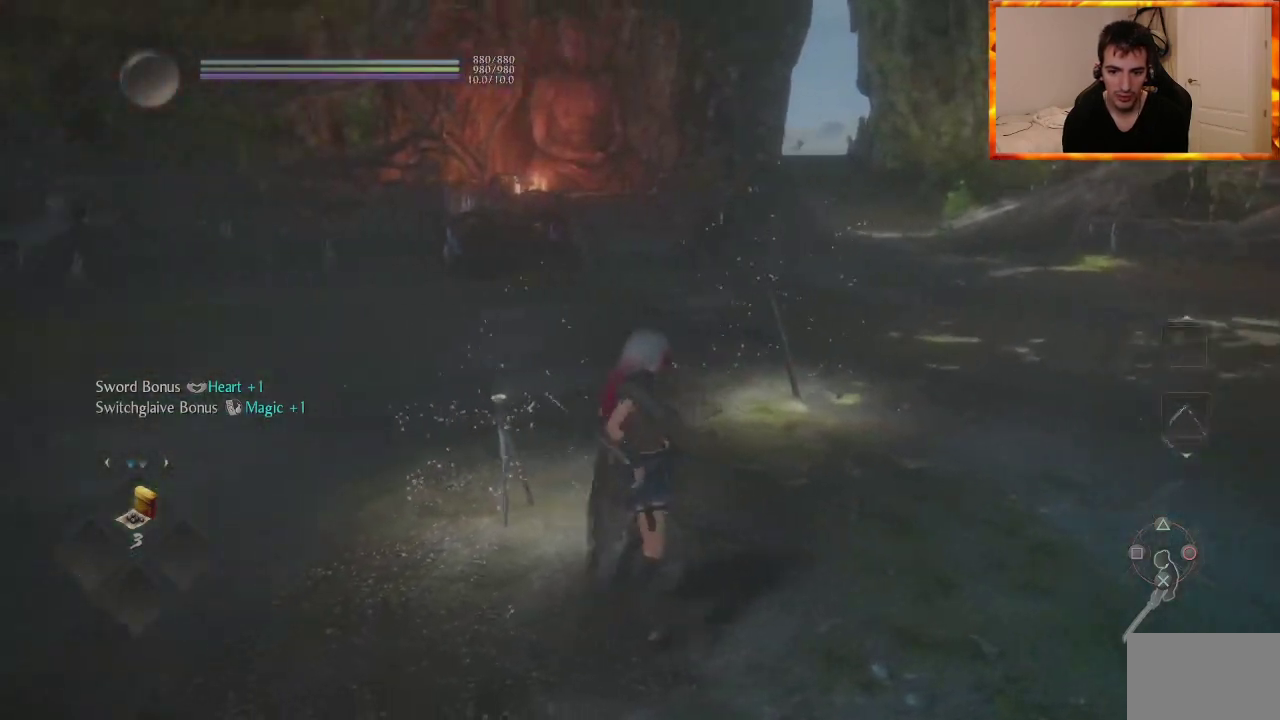
{"buttons": ["R1"], "left_stick": "center", "right_stick": "left", "events": [[50, "DPAD_DOWN", "down"], [183, "DPAD_DOWN", "up"], [233, "DPAD_DOWN", "down"], [350, "DPAD_DOWN", "up"]]}
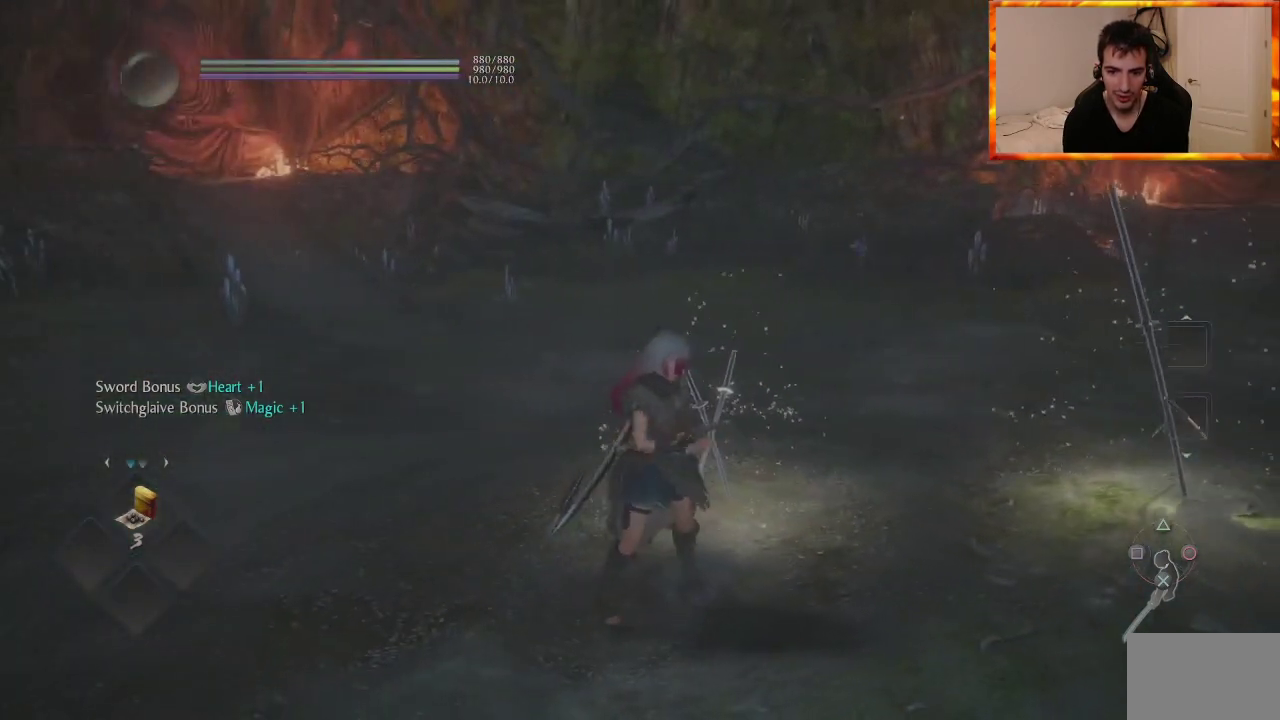
{"buttons": ["R1", "DPAD_DOWN"], "left_stick": "center", "right_stick": "center", "events": [[333, "right_stick", "center"], [500, "DPAD_DOWN", "down"]]}
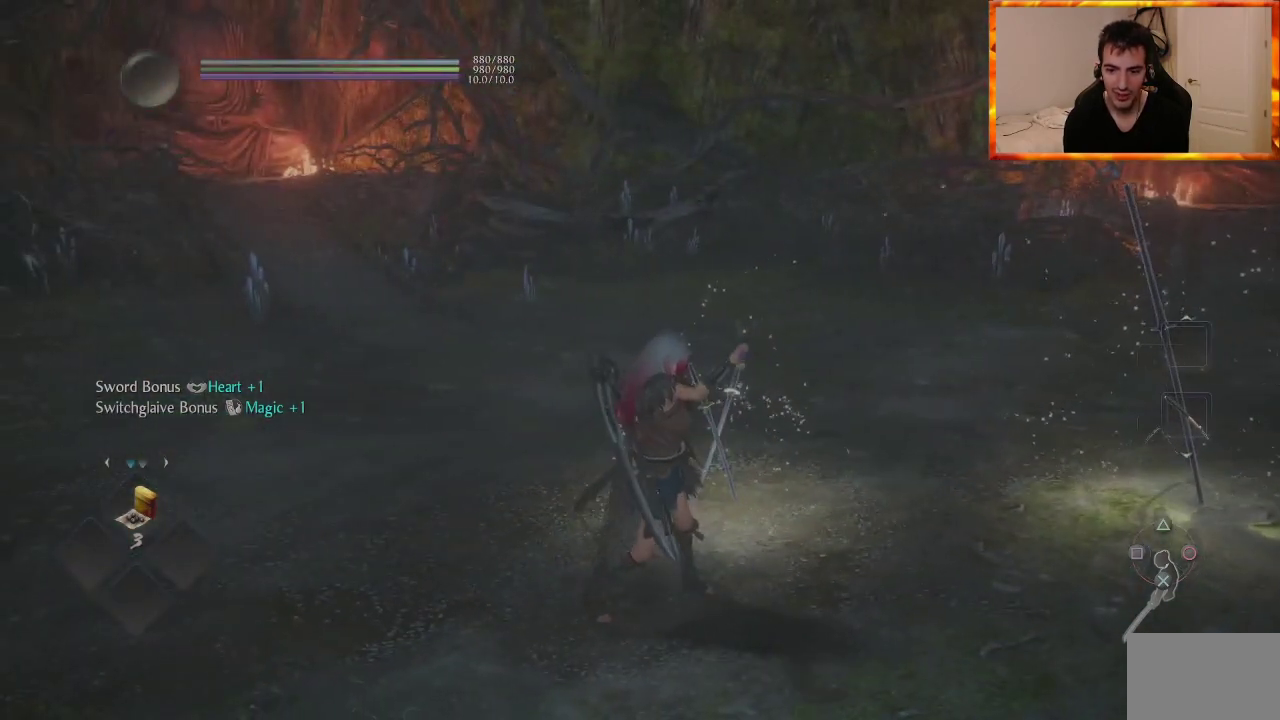
{"buttons": [], "left_stick": "center", "right_stick": "right", "events": [[150, "DPAD_DOWN", "up"], [233, "right_stick", "right"], [417, "R1", "up"]]}
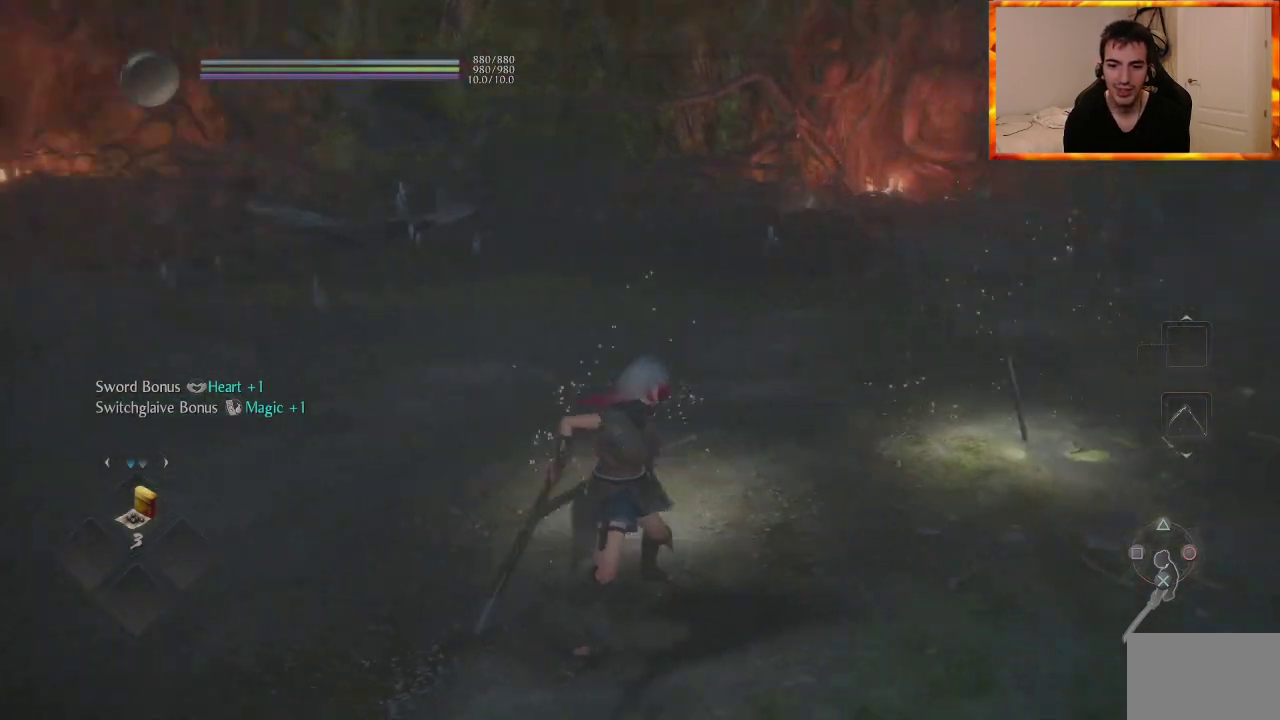
{"buttons": ["R1"], "left_stick": "up", "right_stick": "center", "events": [[167, "right_stick", "center"], [217, "left_stick", "up-right"], [250, "right_stick", "down"], [300, "right_stick", "down-right"], [417, "right_stick", "center"], [483, "R1", "down"], [500, "left_stick", "up"]]}
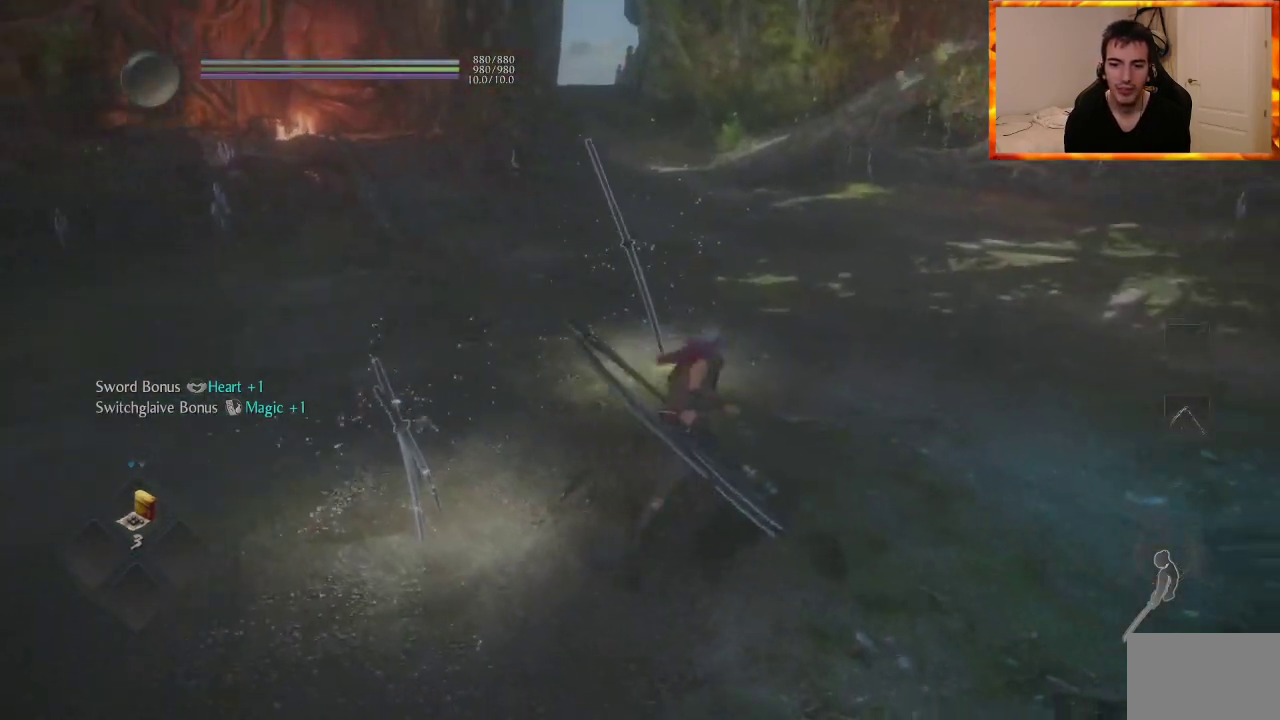
{"buttons": [], "left_stick": "up", "right_stick": "center", "events": [[17, "TRIANGLE", "down"], [133, "TRIANGLE", "up"], [150, "R1", "up"]]}
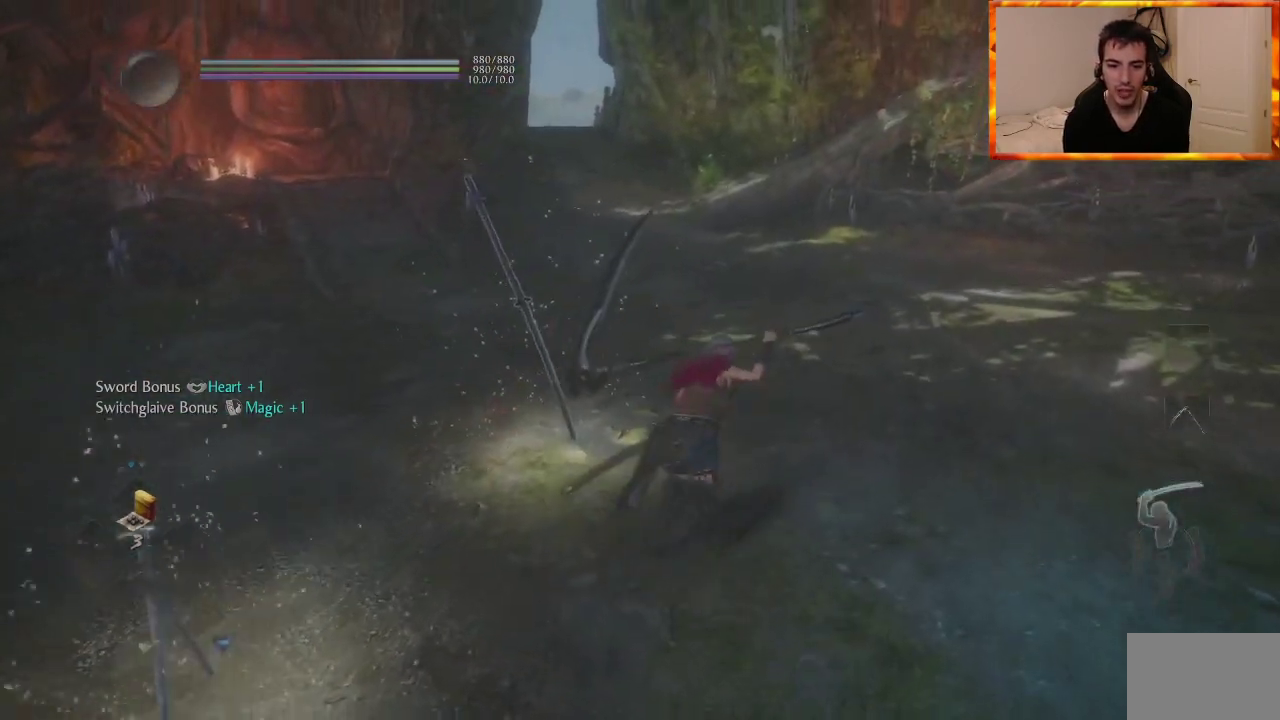
{"buttons": [], "left_stick": "up", "right_stick": "center", "events": []}
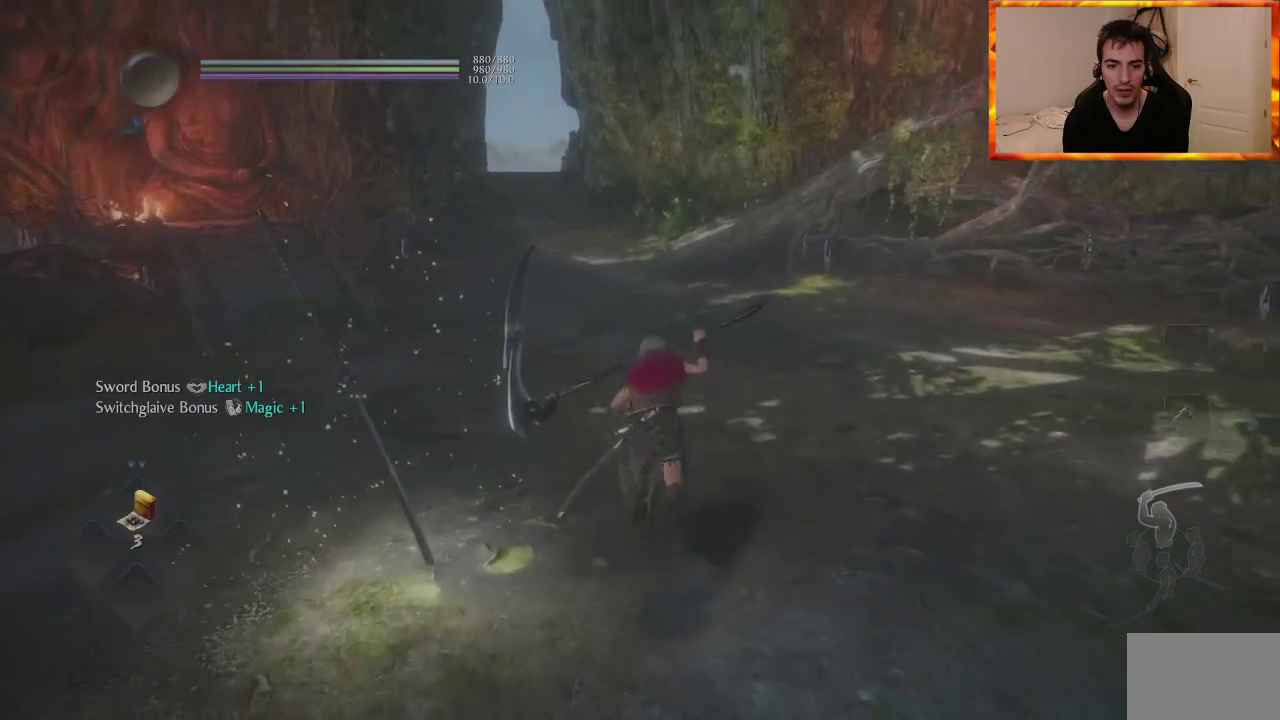
{"buttons": [], "left_stick": "center", "right_stick": "center", "events": [[50, "right_stick", "right"], [133, "left_stick", "up-left"], [200, "right_stick", "center"], [483, "left_stick", "center"]]}
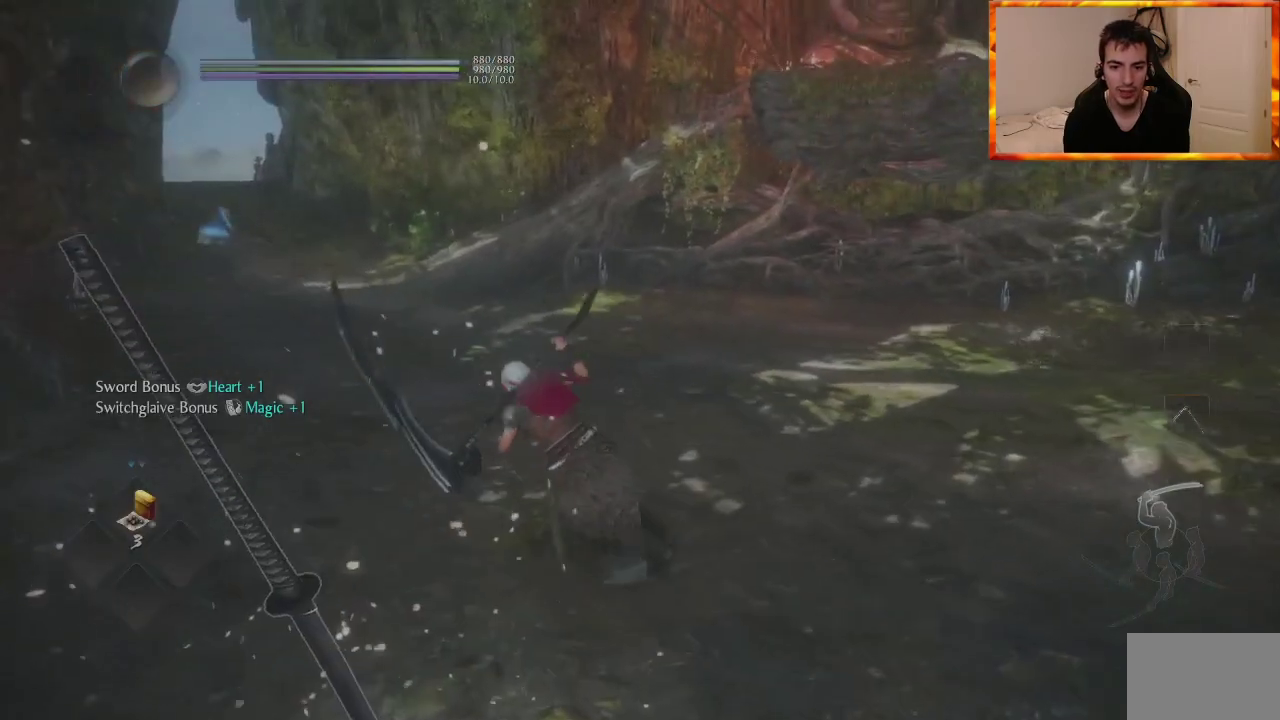
{"buttons": [], "left_stick": "center", "right_stick": "right", "events": [[100, "right_stick", "right"]]}
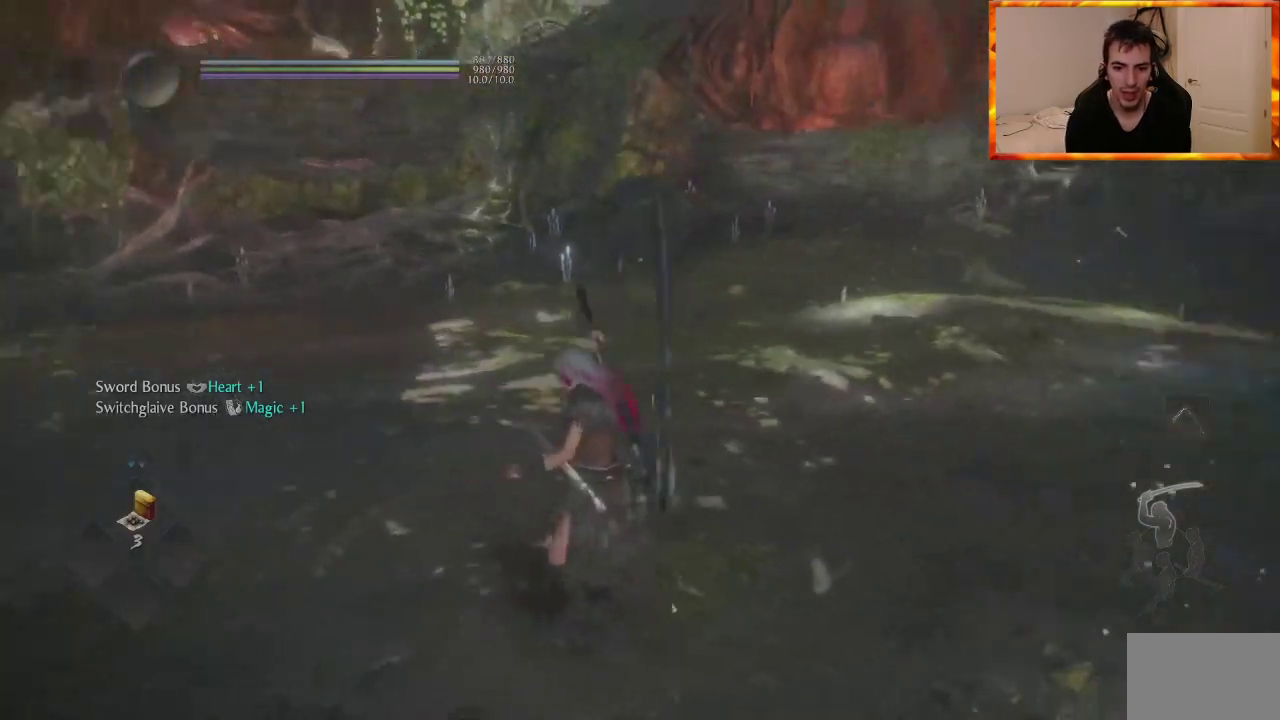
{"buttons": [], "left_stick": "center", "right_stick": "center", "events": [[83, "left_stick", "up"], [233, "left_stick", "center"], [450, "right_stick", "center"]]}
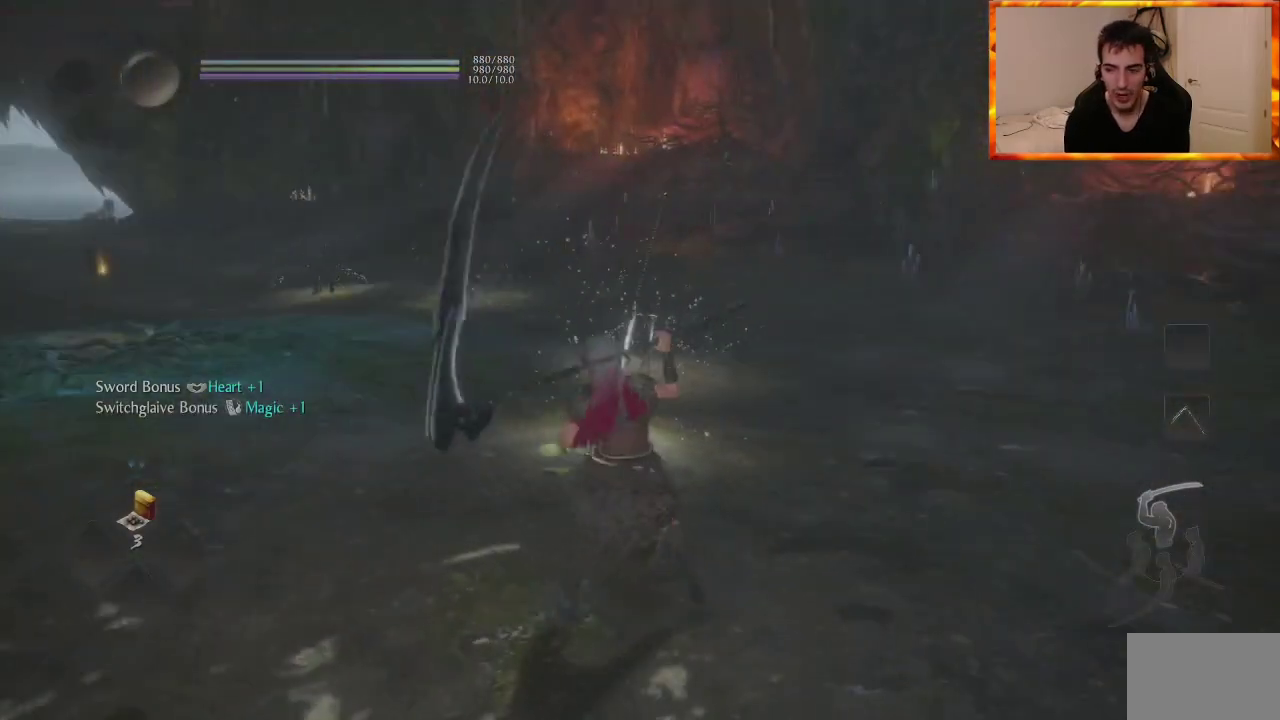
{"buttons": [], "left_stick": "center", "right_stick": "center", "events": []}
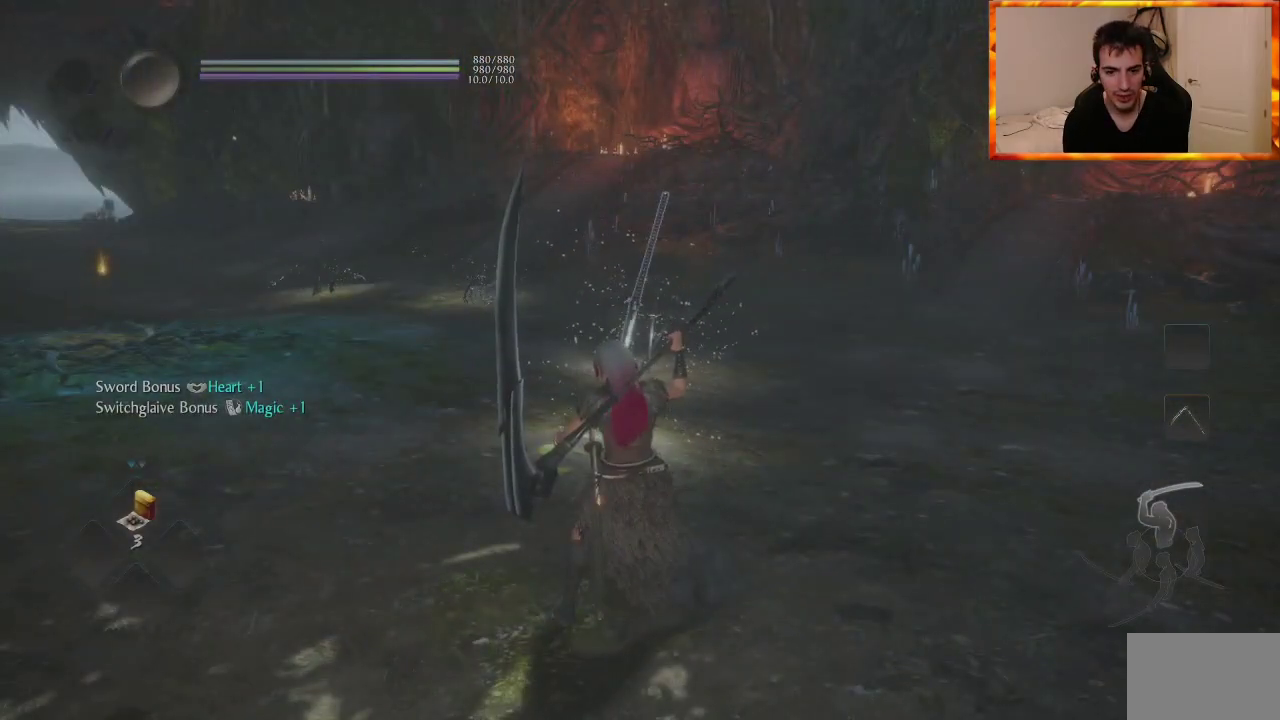
{"buttons": [], "left_stick": "center", "right_stick": "right", "events": [[117, "right_stick", "right"]]}
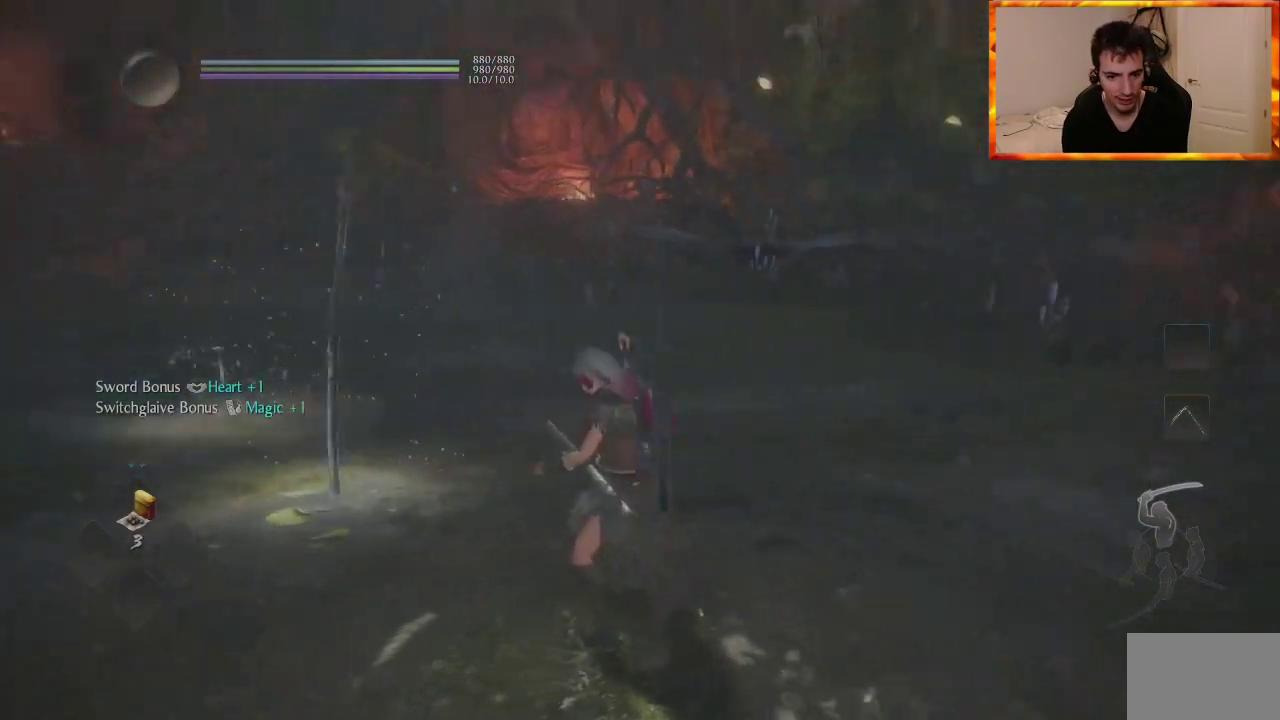
{"buttons": [], "left_stick": "center", "right_stick": "center", "events": [[500, "right_stick", "center"]]}
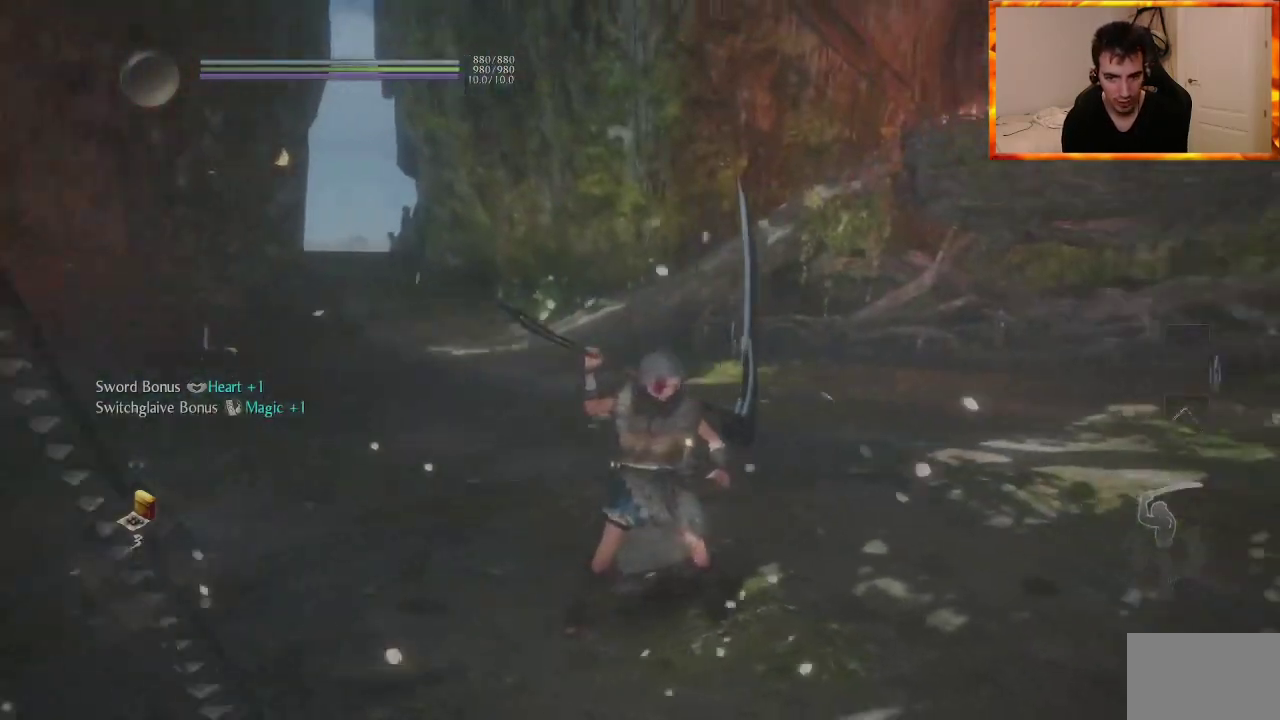
{"buttons": ["SQUARE", "R1"], "left_stick": "center", "right_stick": "center", "events": [[417, "R1", "down"], [417, "SQUARE", "down"]]}
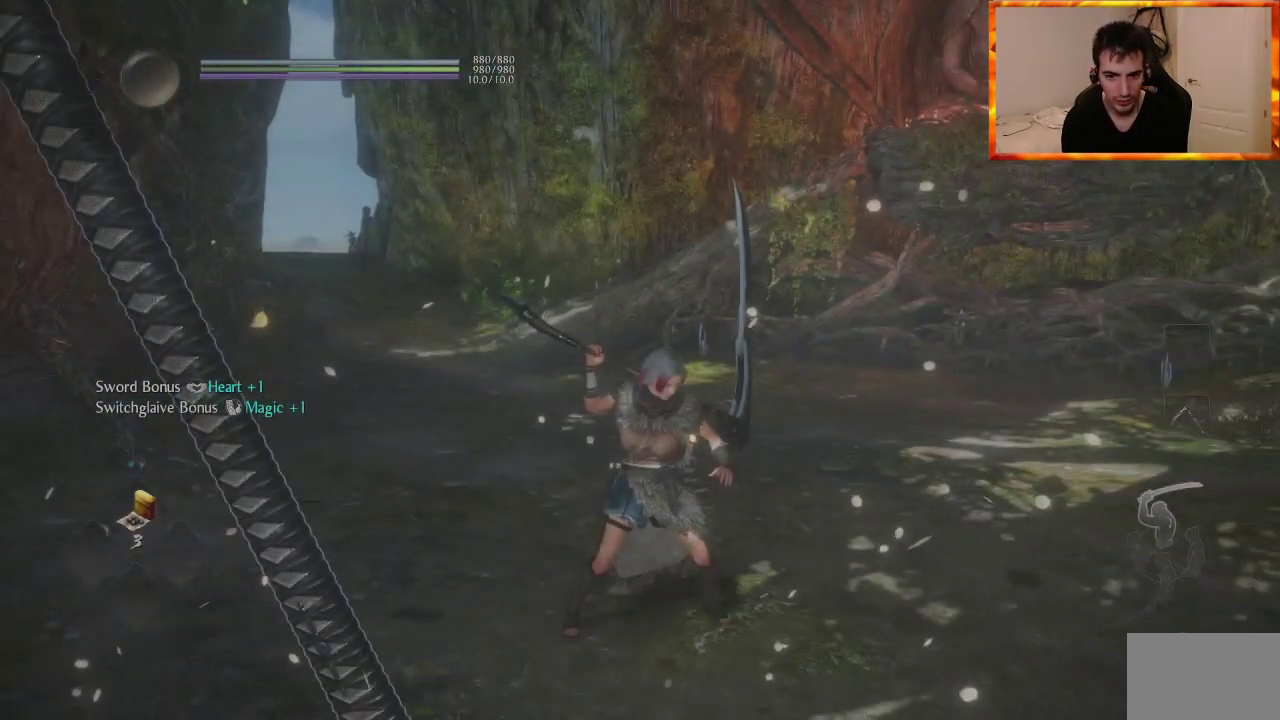
{"buttons": [], "left_stick": "center", "right_stick": "center", "events": [[133, "SQUARE", "up"], [150, "R1", "up"]]}
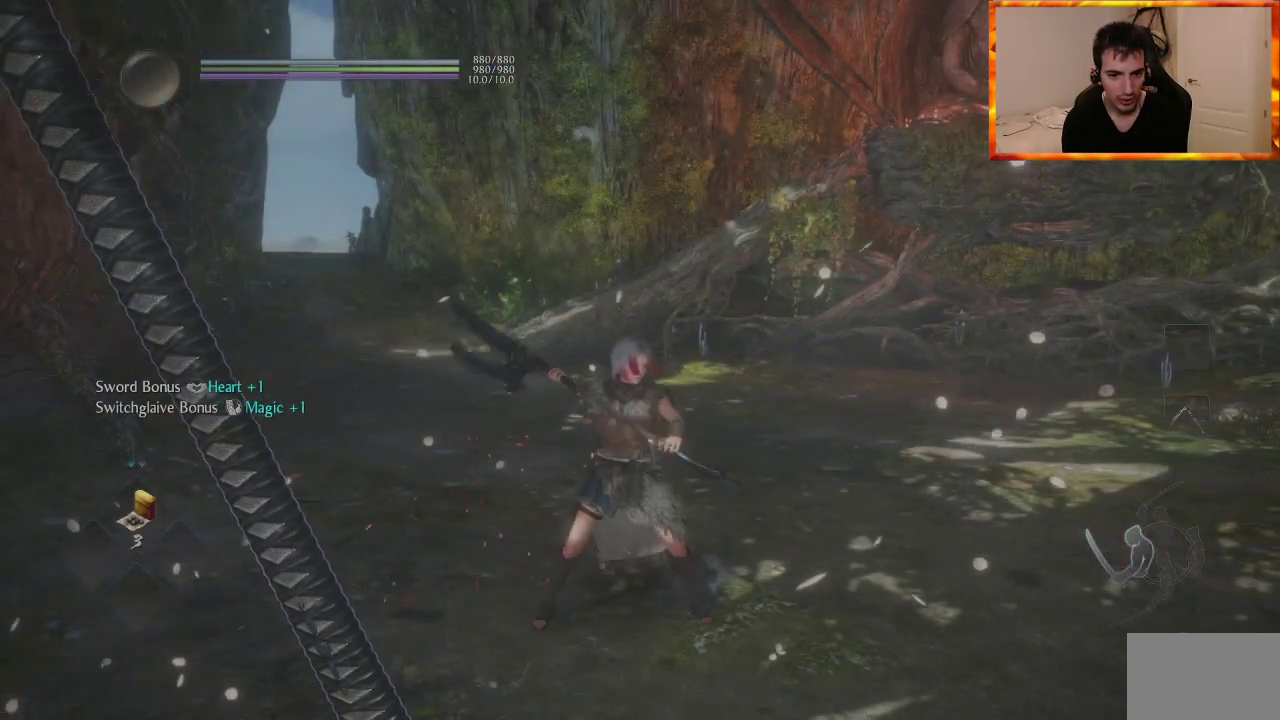
{"buttons": [], "left_stick": "center", "right_stick": "center", "events": []}
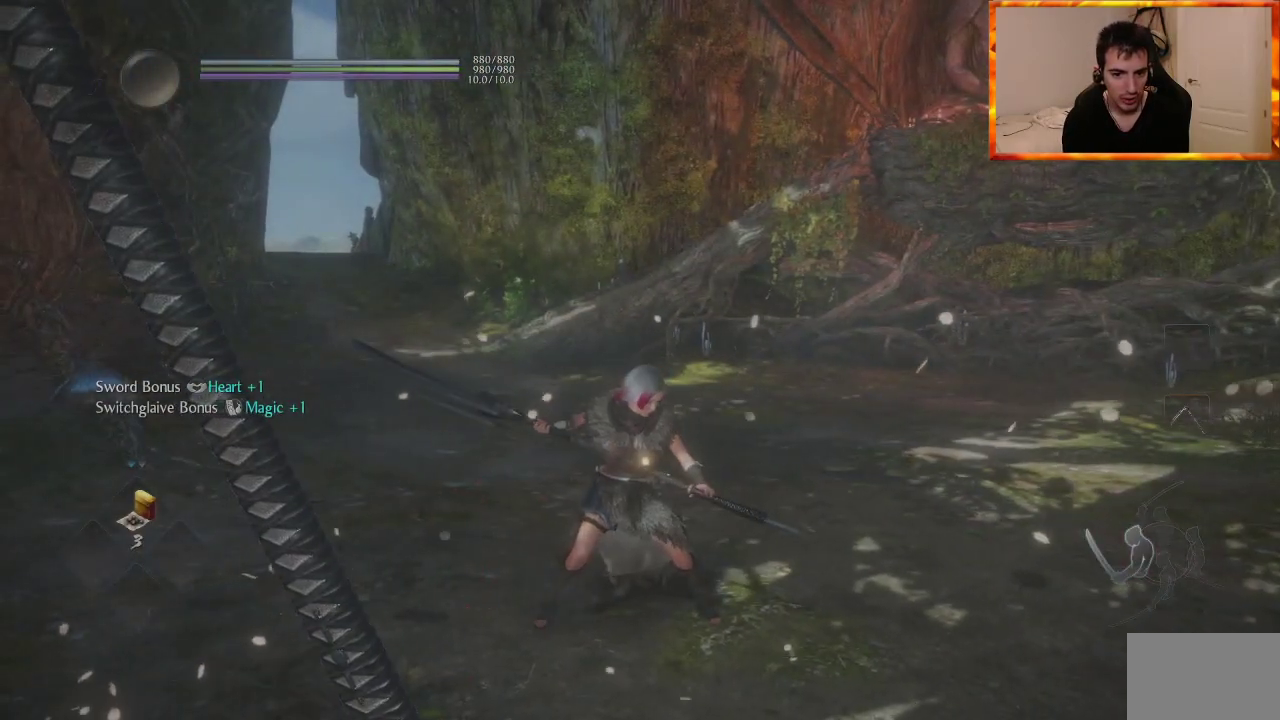
{"buttons": [], "left_stick": "center", "right_stick": "right", "events": [[167, "right_stick", "right"]]}
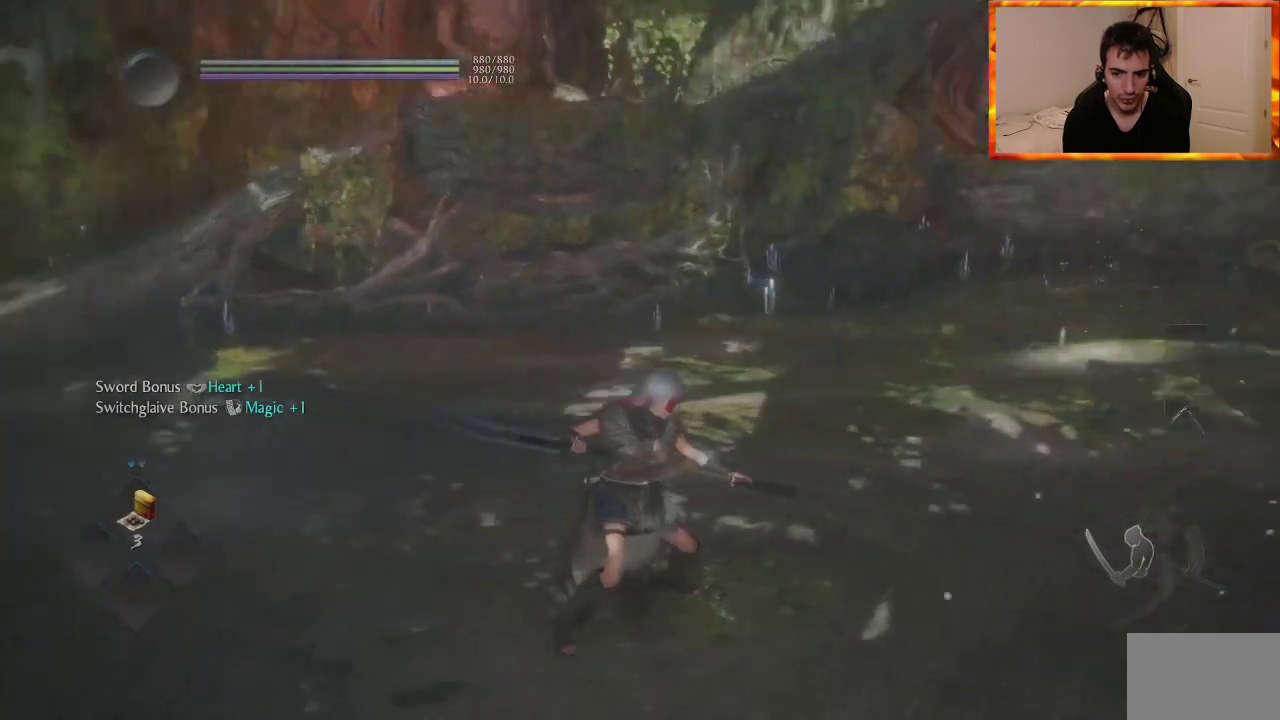
{"buttons": [], "left_stick": "center", "right_stick": "center", "events": [[383, "right_stick", "center"]]}
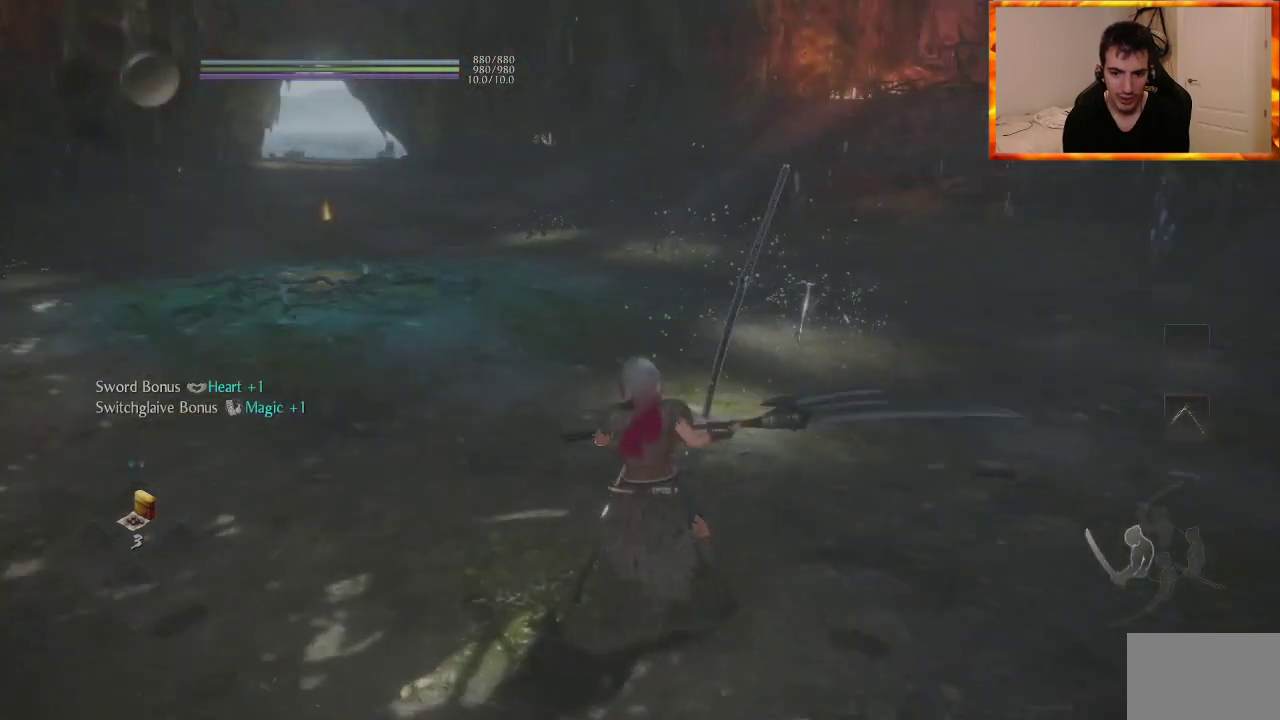
{"buttons": [], "left_stick": "center", "right_stick": "center", "events": [[33, "R1", "down"], [50, "CROSS", "down"], [317, "CROSS", "up"], [317, "R1", "up"]]}
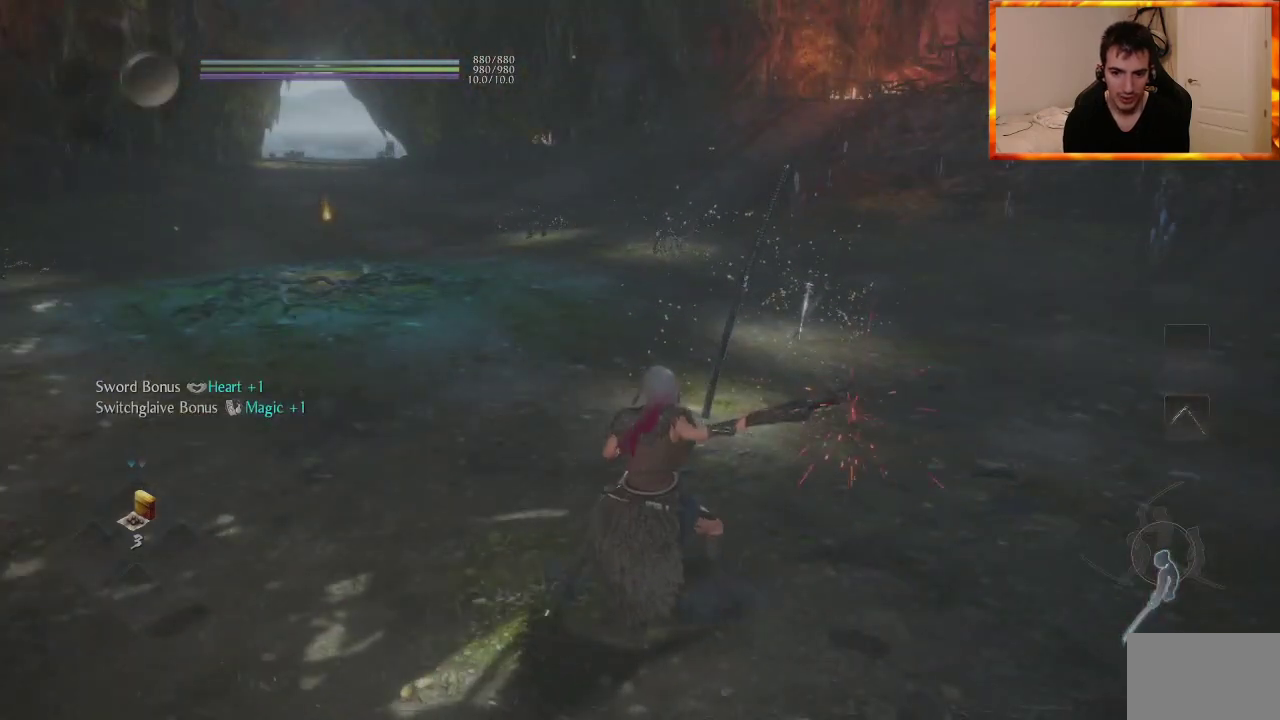
{"buttons": [], "left_stick": "center", "right_stick": "center", "events": [[83, "right_stick", "right"], [483, "right_stick", "center"]]}
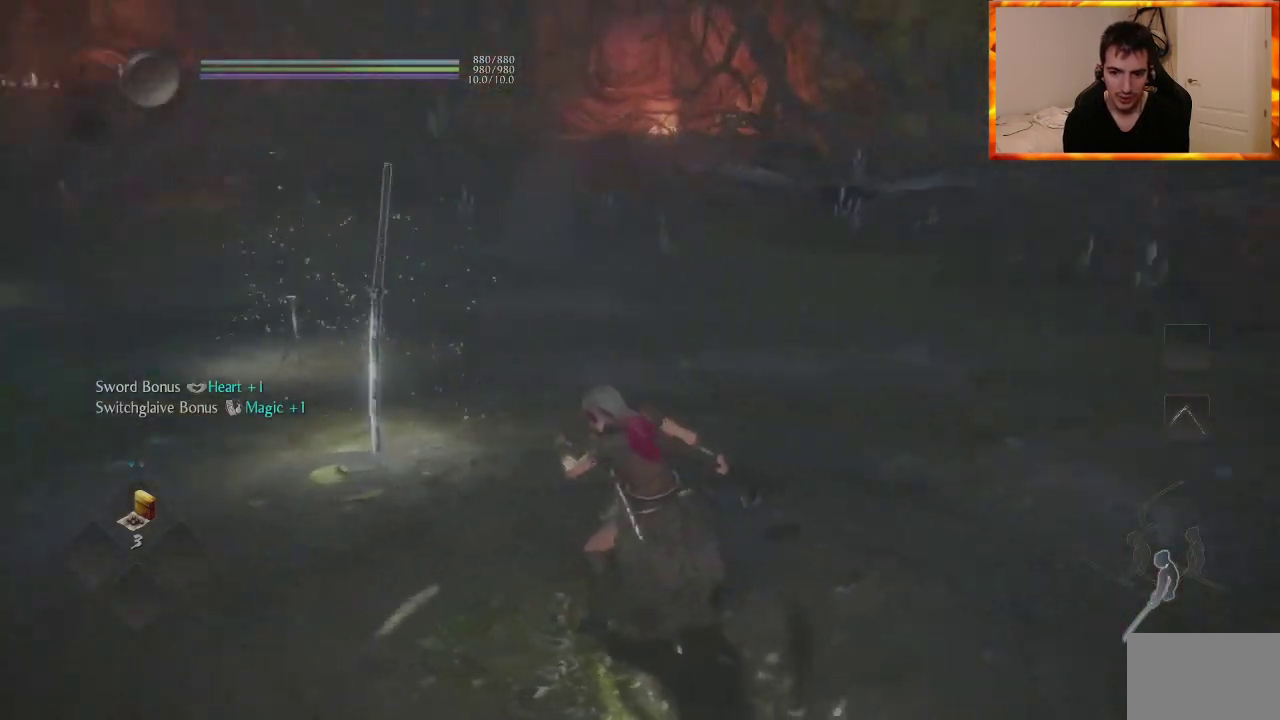
{"buttons": [], "left_stick": "center", "right_stick": "center", "events": []}
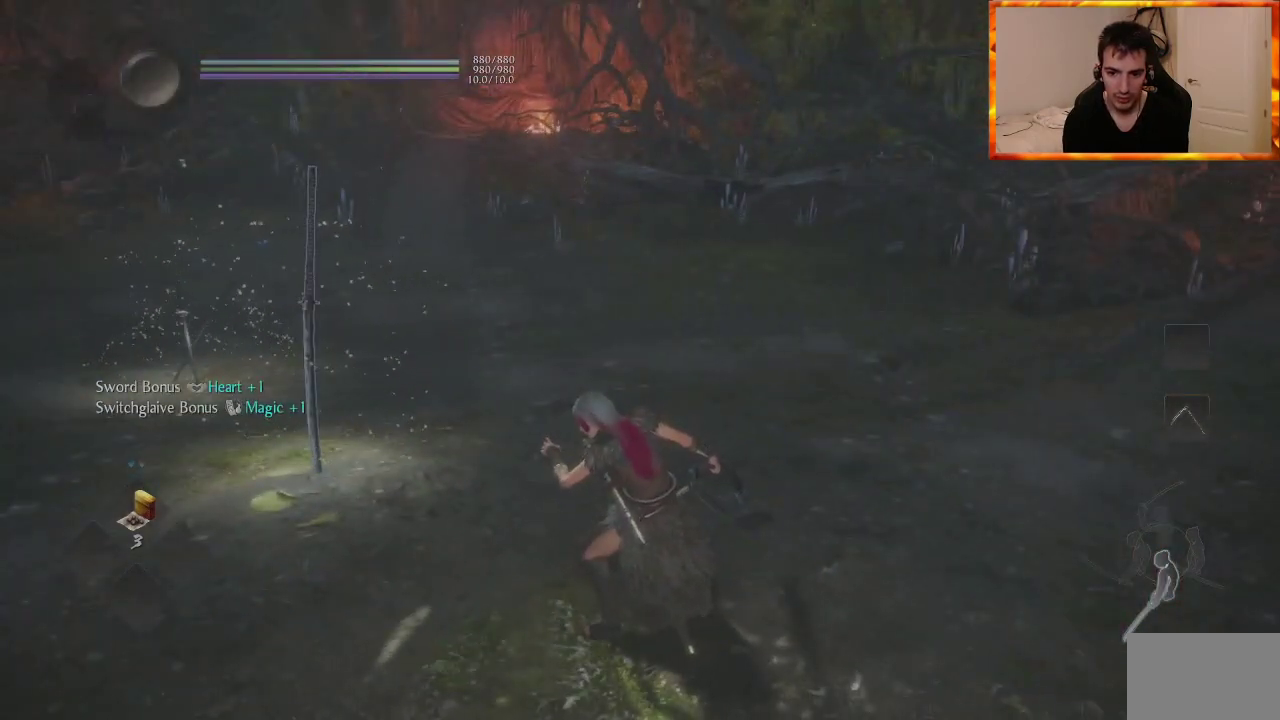
{"buttons": [], "left_stick": "center", "right_stick": "up-left", "events": [[450, "right_stick", "up-left"]]}
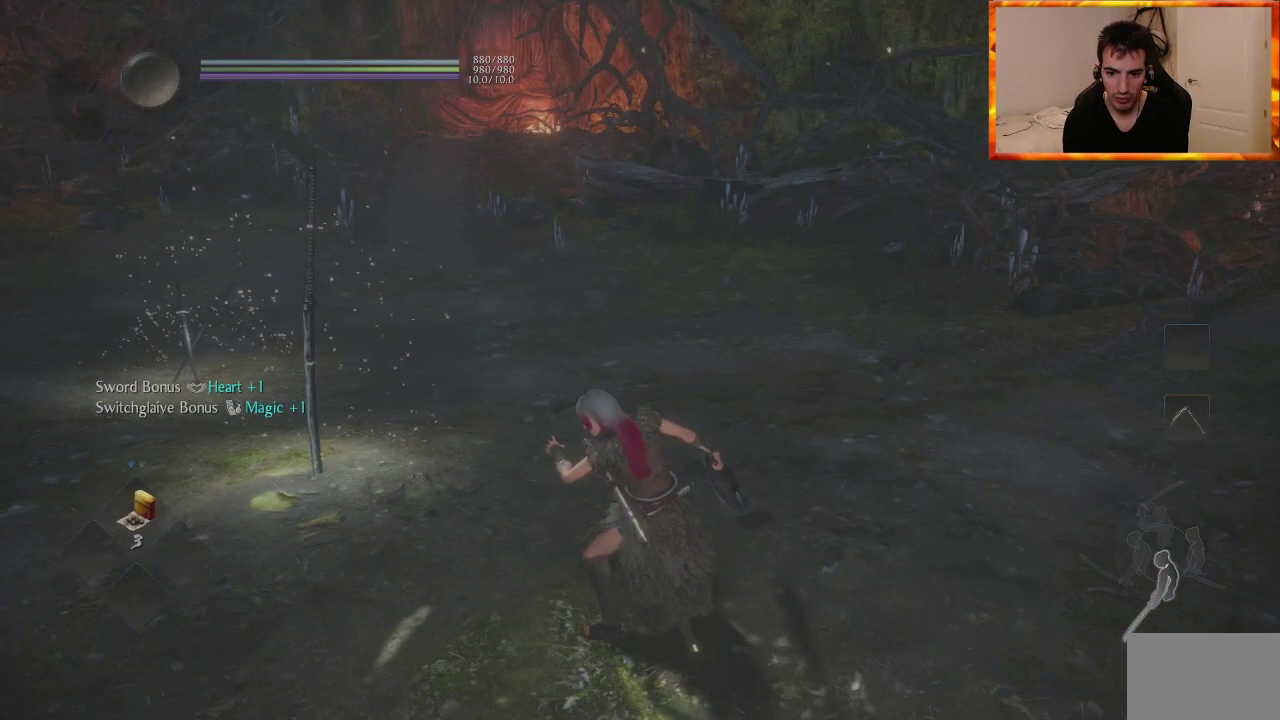
{"buttons": [], "left_stick": "center", "right_stick": "up-left", "events": []}